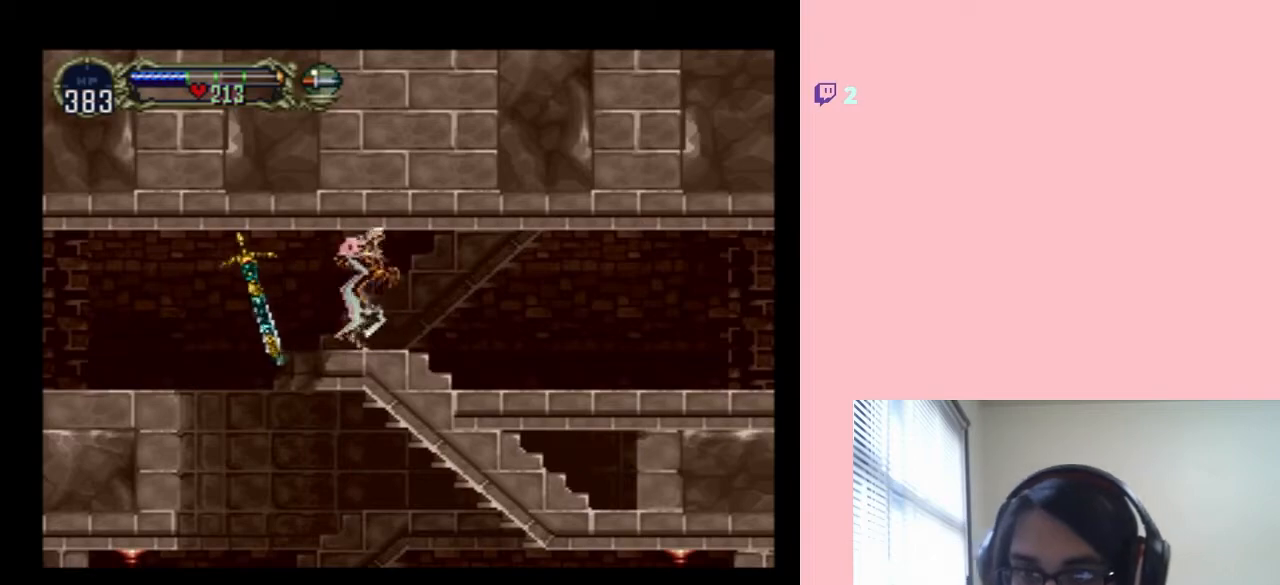
Gameplay with a controller (Nintendo layout); each line is a JSON object with the inputs held at the frame after it. "events" lists button and stick changes between this image and that frame as [ms after this image, input, new state], when the widget could be followed in between. Not read: L2 L3 R2 R3.
{"buttons": ["DPAD_RIGHT"], "left_stick": "center", "right_stick": "center", "events": []}
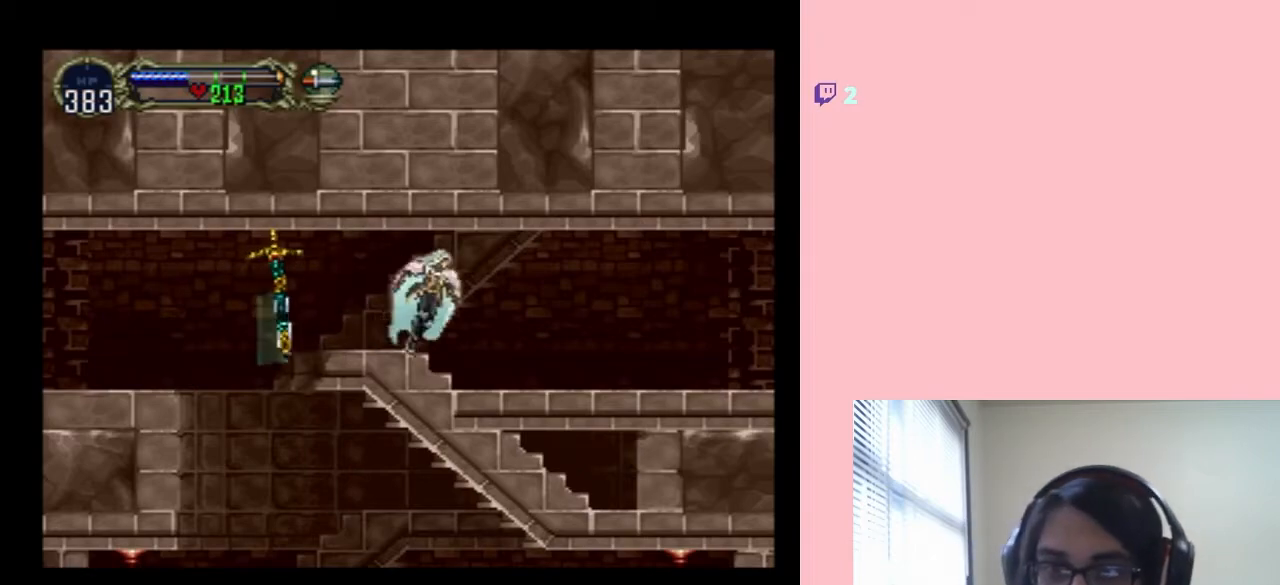
{"buttons": ["X"], "left_stick": "center", "right_stick": "center", "events": [[67, "DPAD_LEFT", "down"], [67, "DPAD_RIGHT", "up"], [133, "X", "down"], [183, "DPAD_LEFT", "up"], [283, "X", "up"], [400, "X", "down"]]}
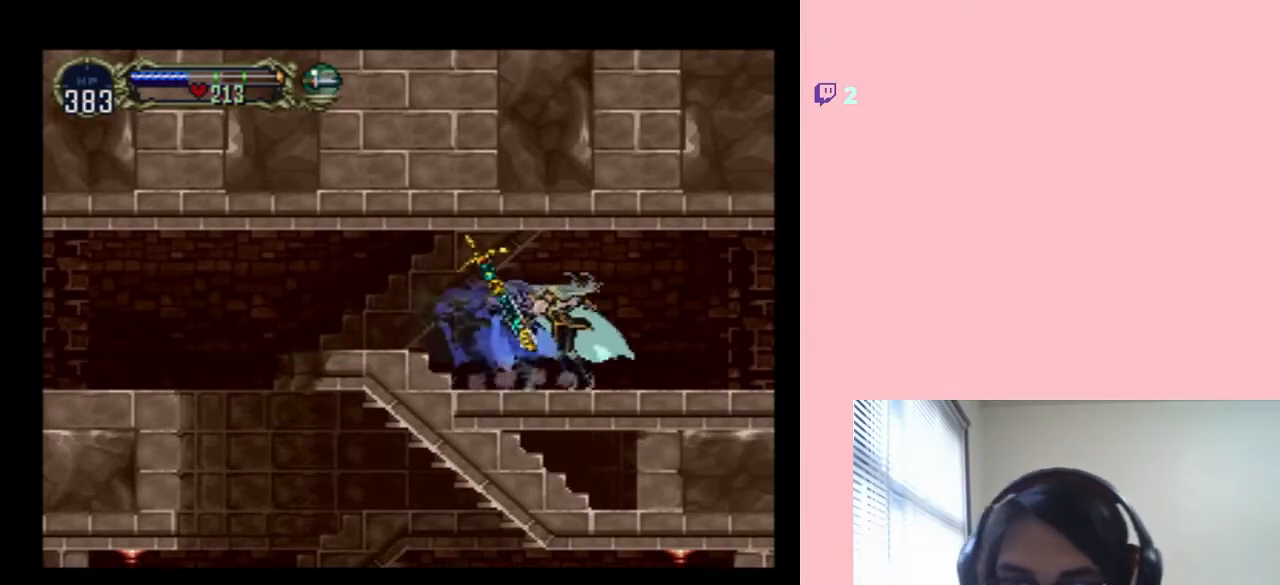
{"buttons": ["X"], "left_stick": "center", "right_stick": "center", "events": [[50, "X", "up"], [150, "X", "down"], [283, "X", "up"], [450, "X", "down"]]}
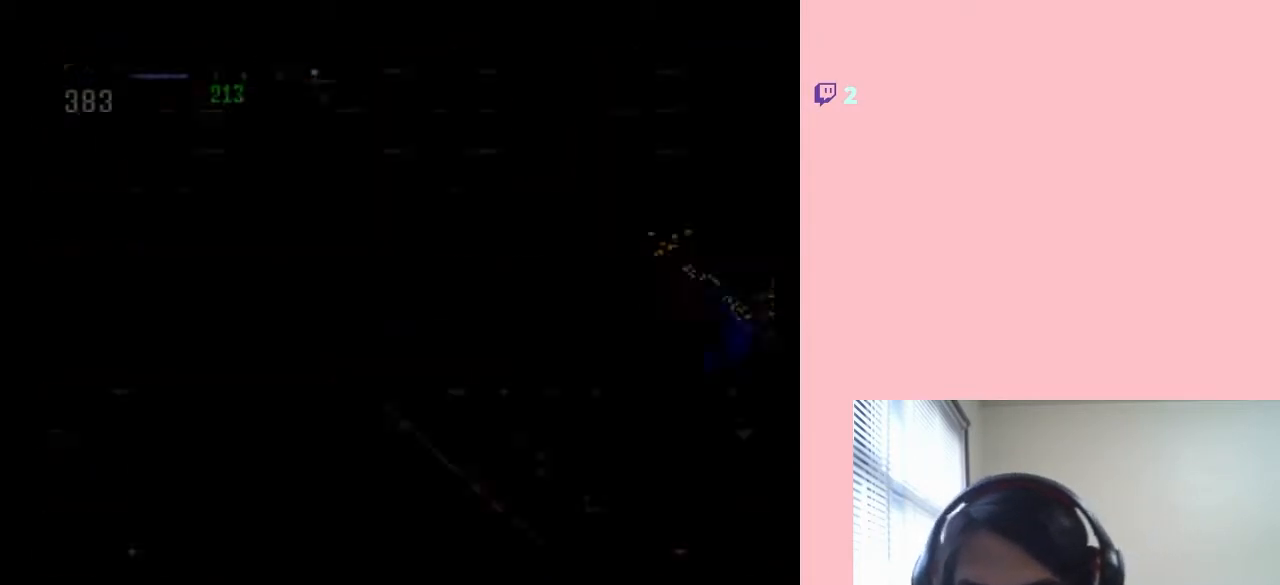
{"buttons": ["X"], "left_stick": "center", "right_stick": "center", "events": [[100, "X", "up"], [250, "X", "down"], [367, "X", "up"], [500, "X", "down"]]}
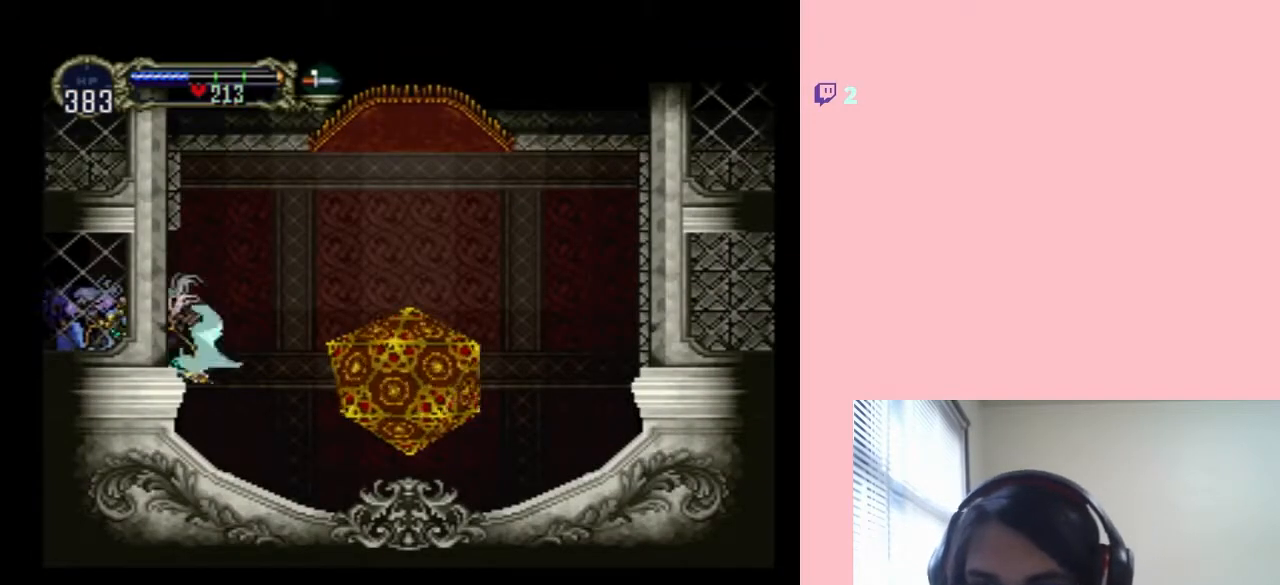
{"buttons": ["DPAD_RIGHT"], "left_stick": "center", "right_stick": "center", "events": [[150, "X", "up"], [250, "X", "down"], [350, "DPAD_RIGHT", "down"], [417, "X", "up"]]}
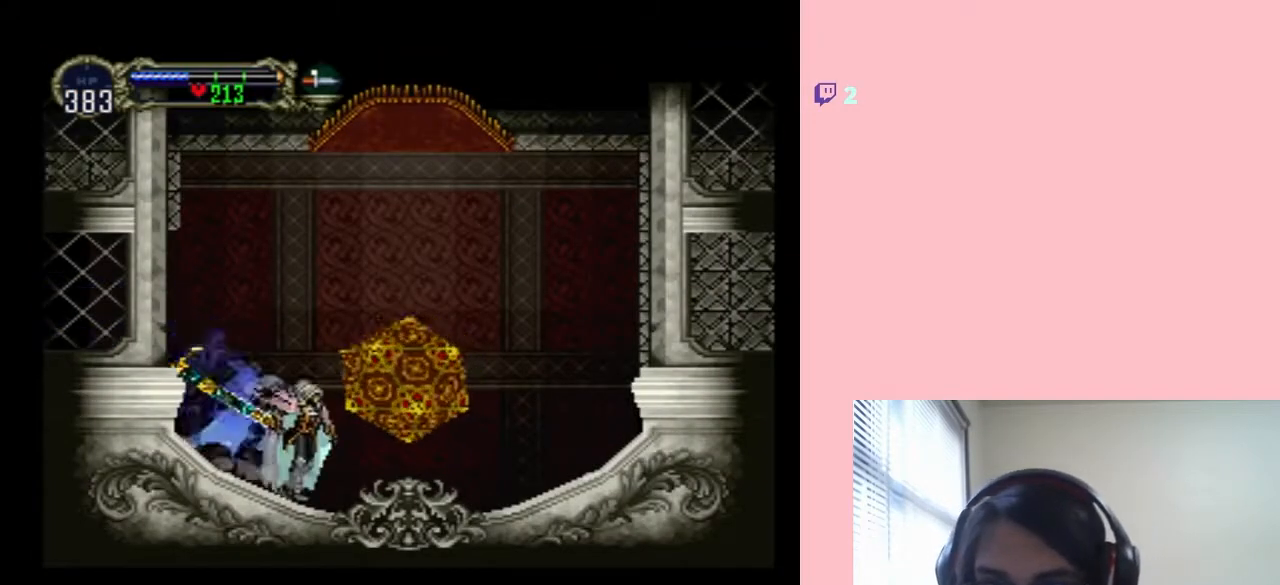
{"buttons": [], "left_stick": "center", "right_stick": "center", "events": [[183, "DPAD_RIGHT", "up"], [250, "DPAD_UP", "down"], [400, "DPAD_UP", "up"]]}
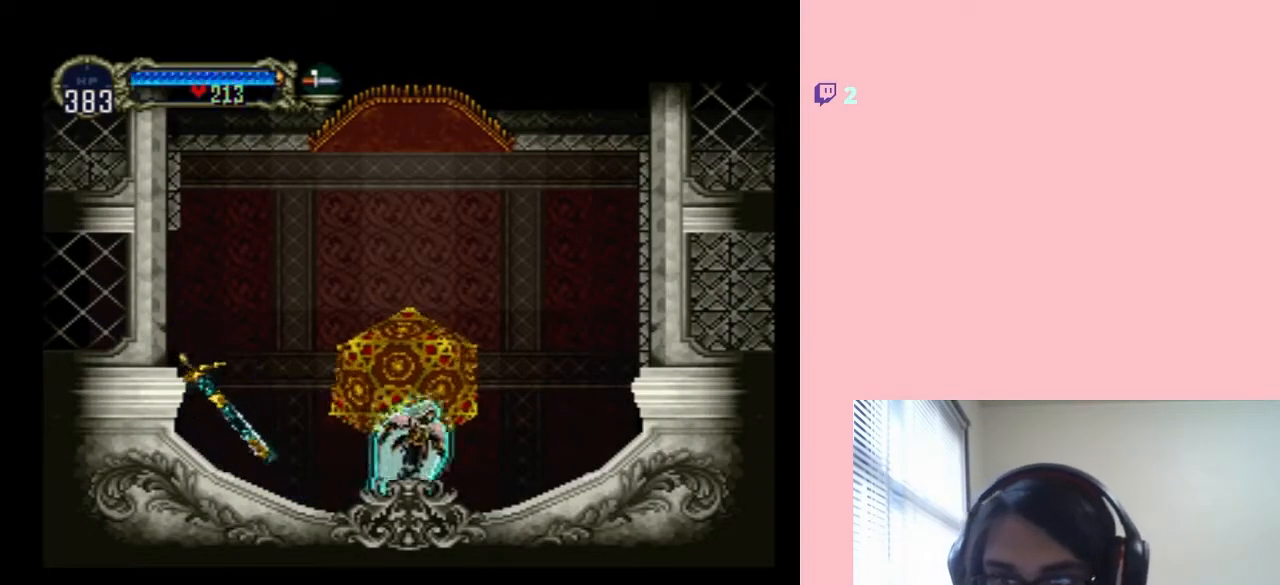
{"buttons": ["B"], "left_stick": "center", "right_stick": "center", "events": [[233, "B", "down"], [317, "B", "up"], [467, "B", "down"]]}
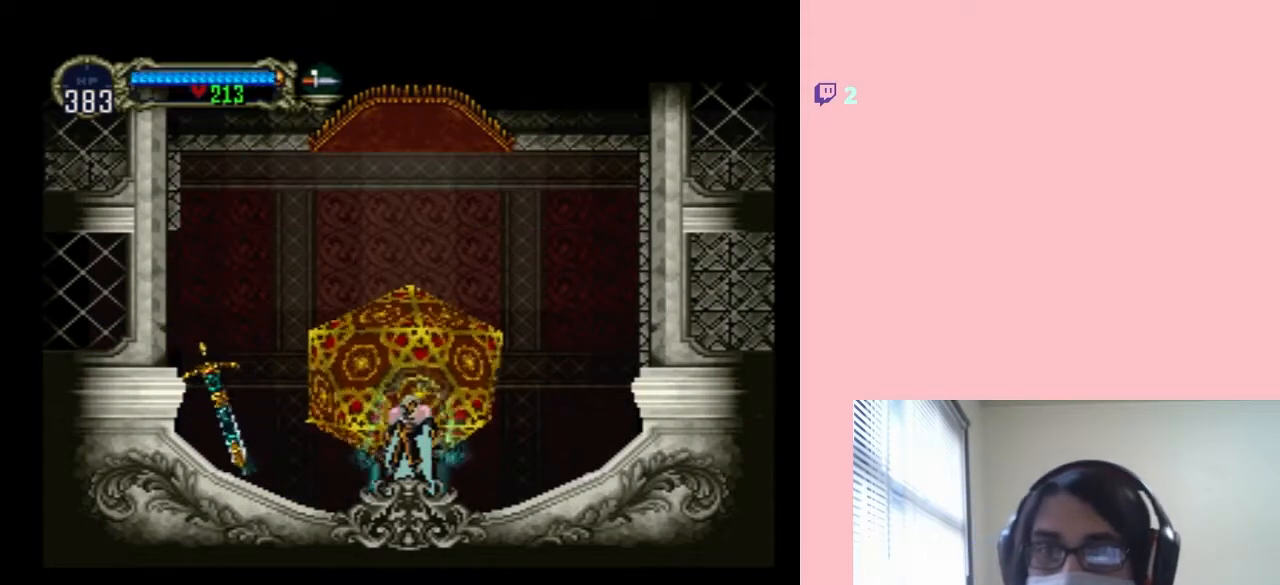
{"buttons": [], "left_stick": "center", "right_stick": "center", "events": [[33, "B", "up"]]}
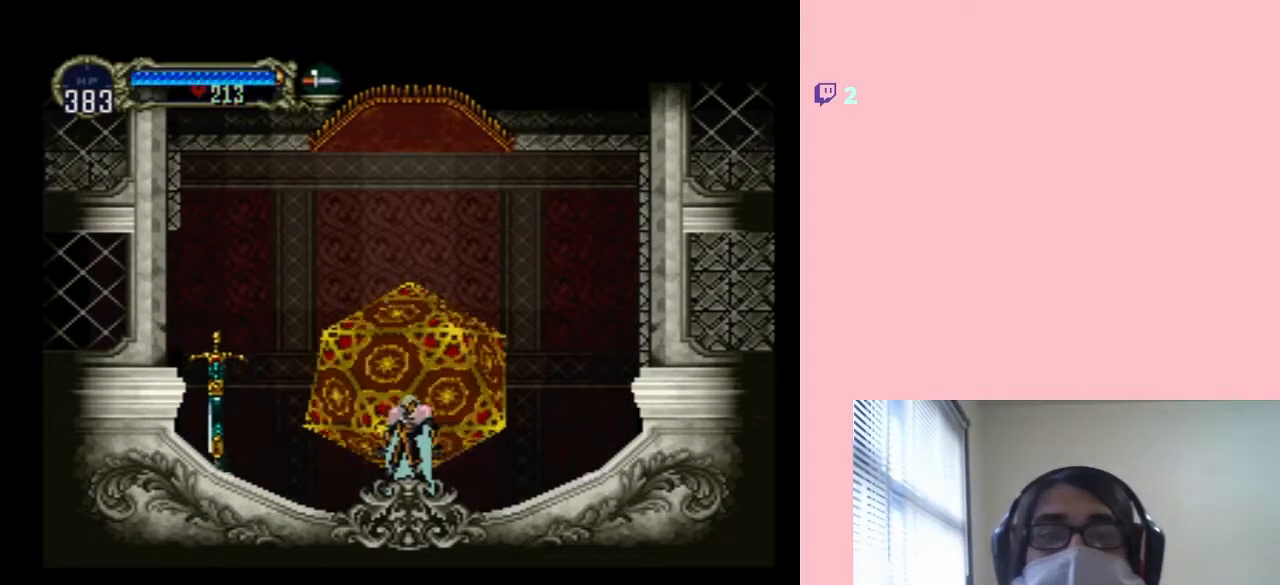
{"buttons": [], "left_stick": "center", "right_stick": "center", "events": []}
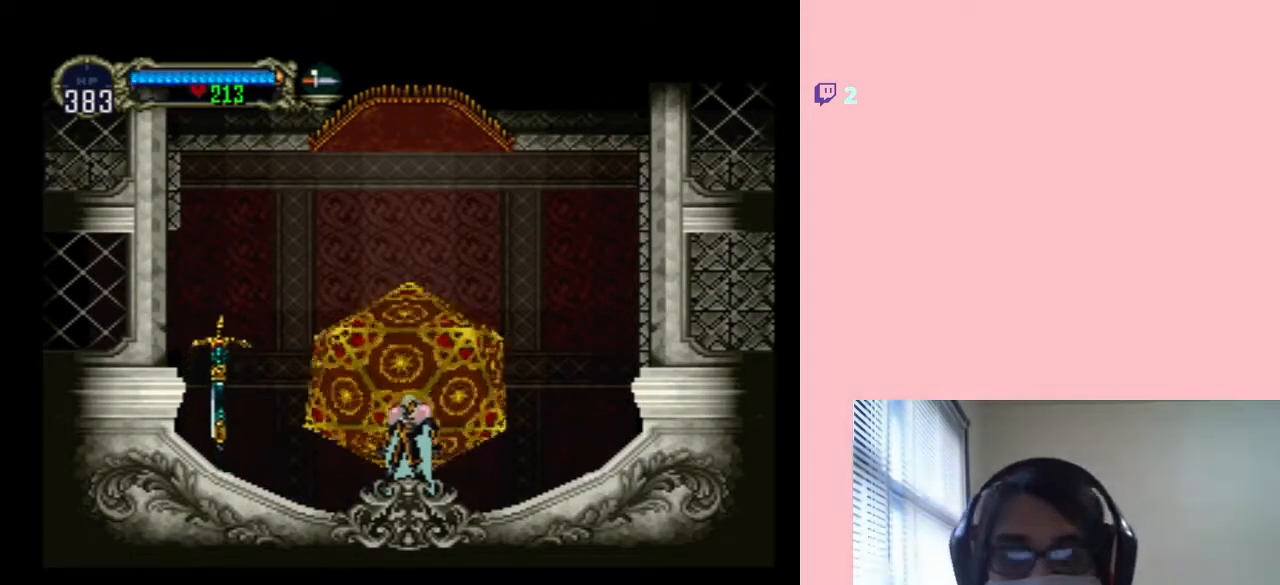
{"buttons": [], "left_stick": "center", "right_stick": "center", "events": []}
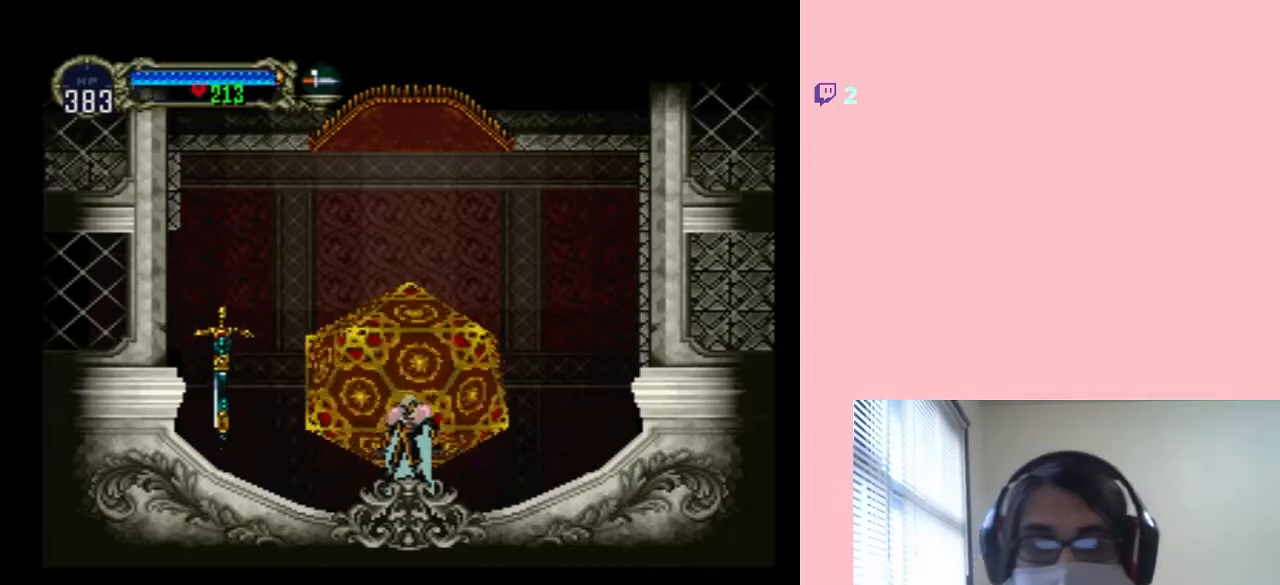
{"buttons": [], "left_stick": "center", "right_stick": "center", "events": []}
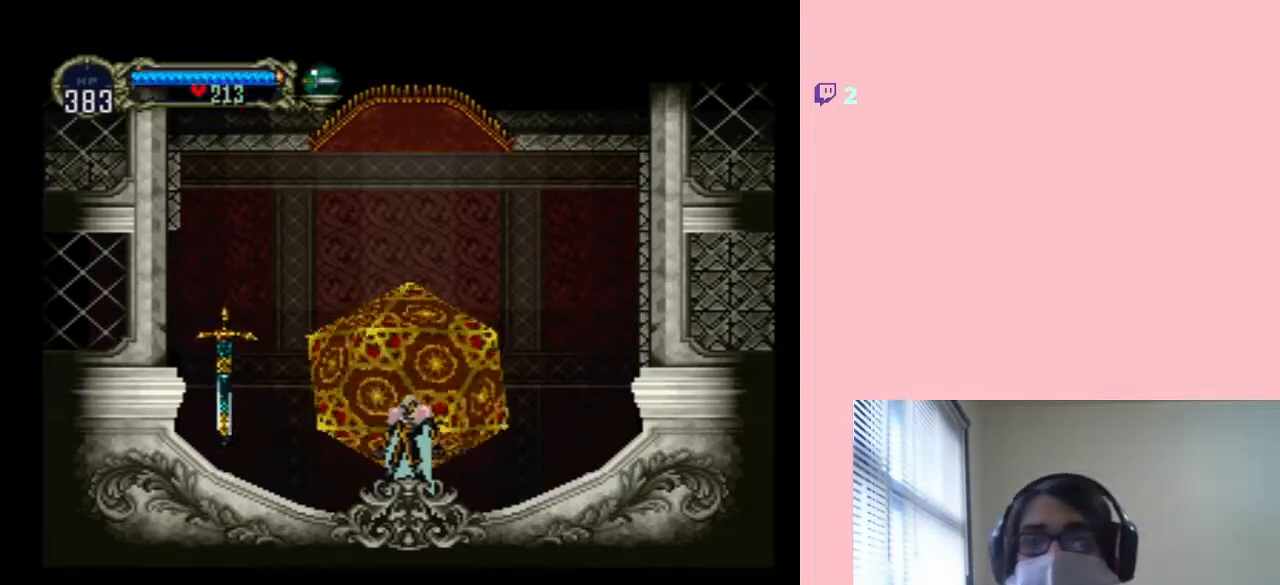
{"buttons": [], "left_stick": "center", "right_stick": "center", "events": []}
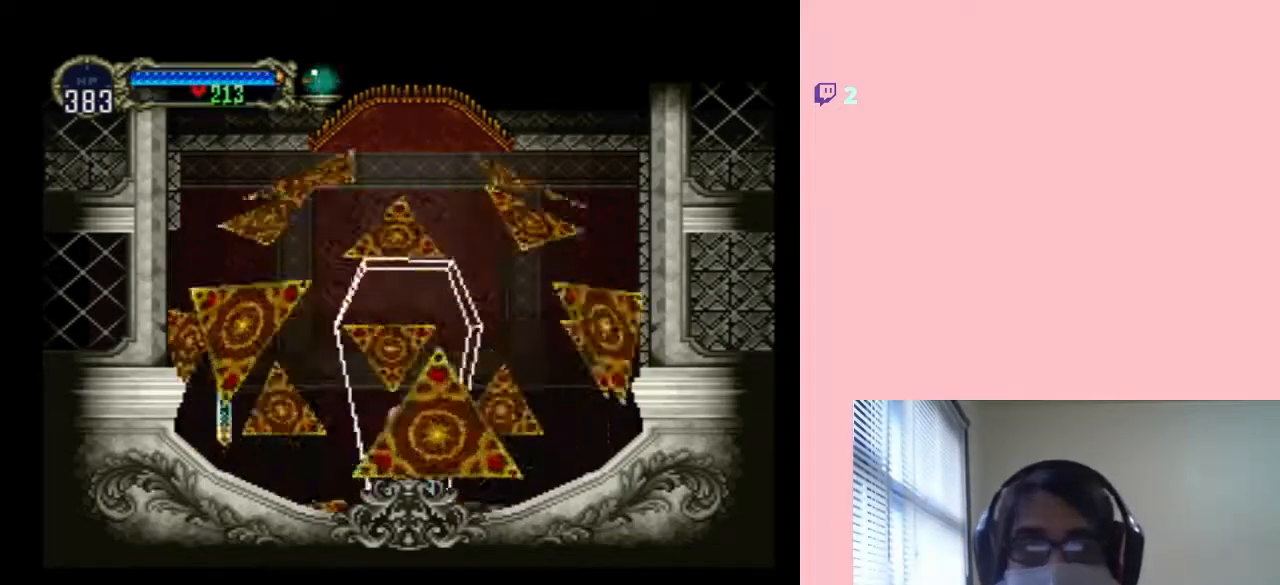
{"buttons": [], "left_stick": "center", "right_stick": "center", "events": []}
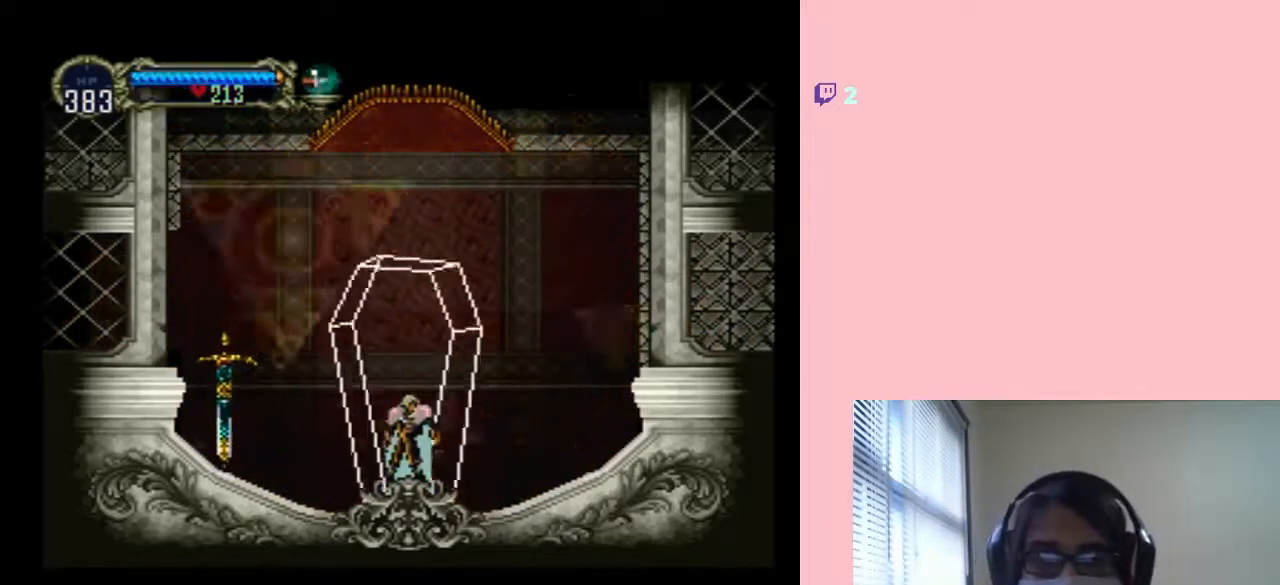
{"buttons": [], "left_stick": "center", "right_stick": "center", "events": []}
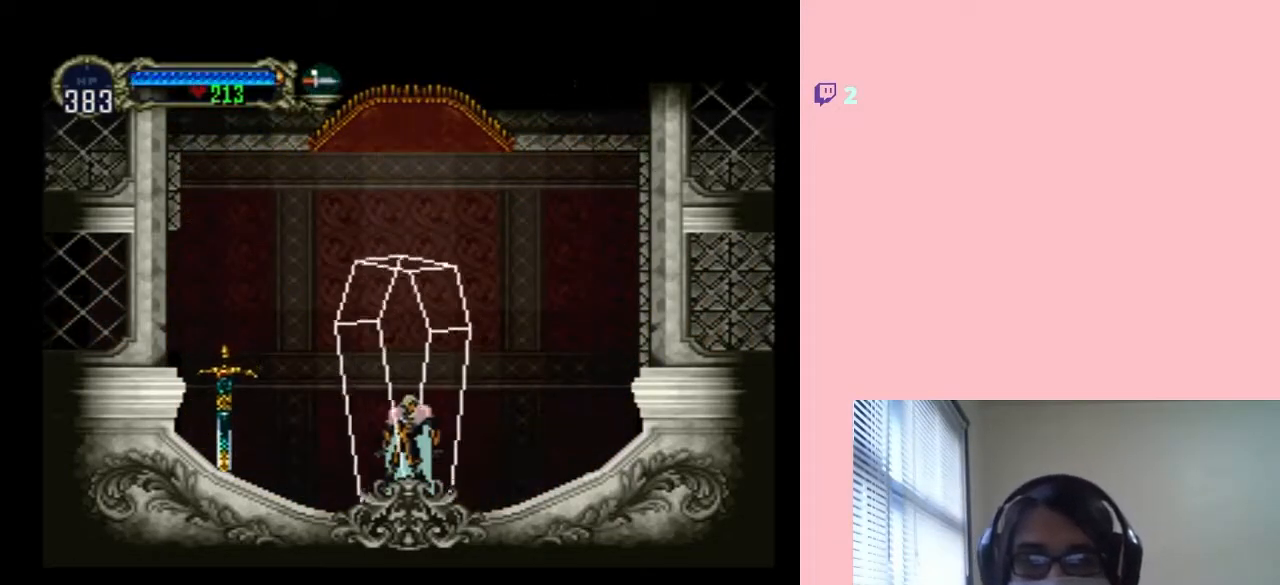
{"buttons": [], "left_stick": "center", "right_stick": "center", "events": []}
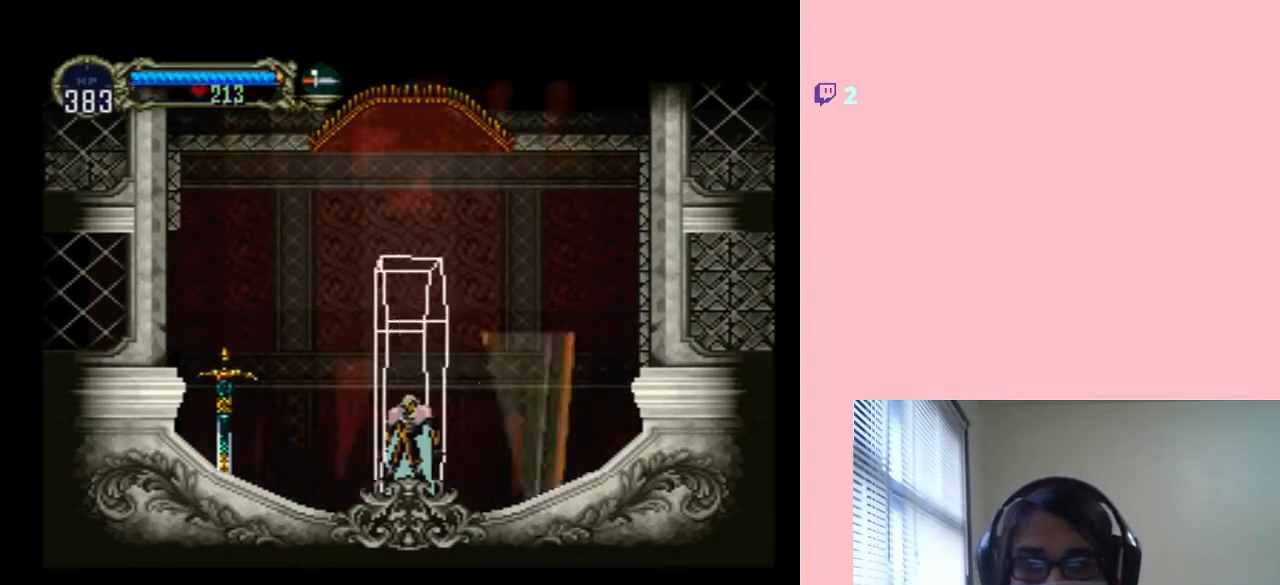
{"buttons": [], "left_stick": "center", "right_stick": "center", "events": [[333, "A", "down"], [400, "A", "up"]]}
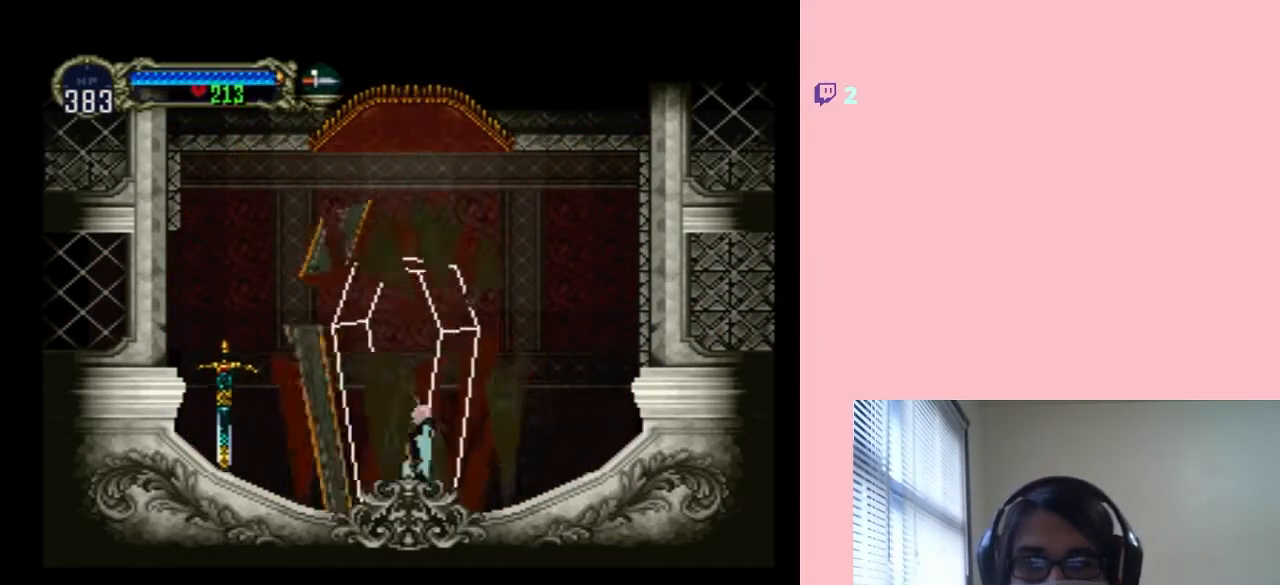
{"buttons": [], "left_stick": "center", "right_stick": "center", "events": []}
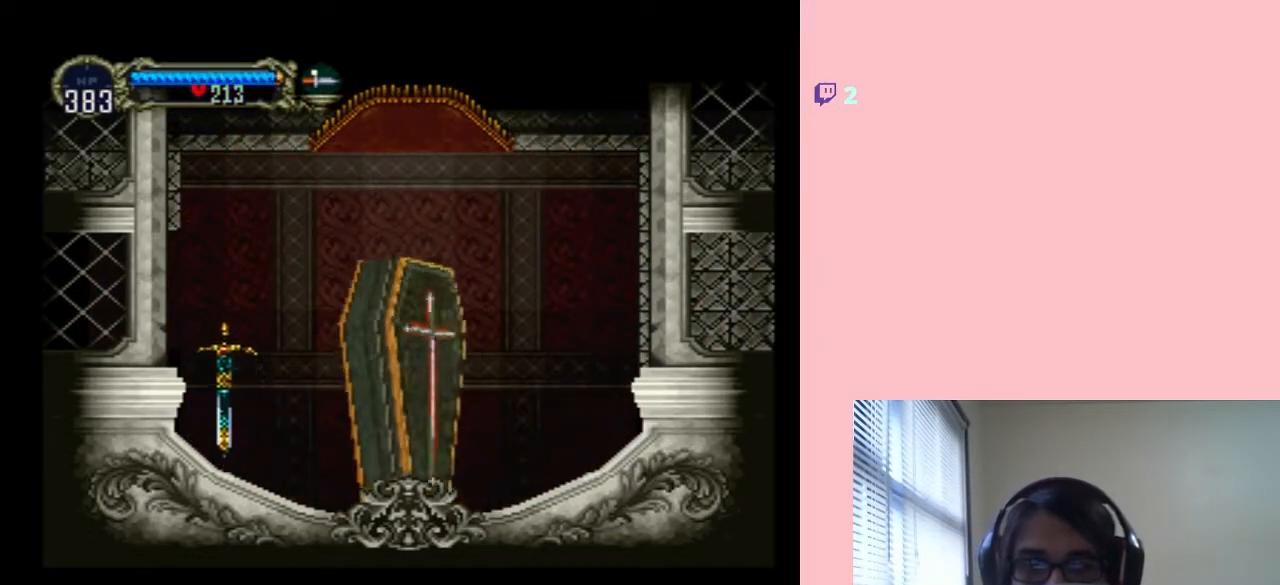
{"buttons": [], "left_stick": "center", "right_stick": "center", "events": []}
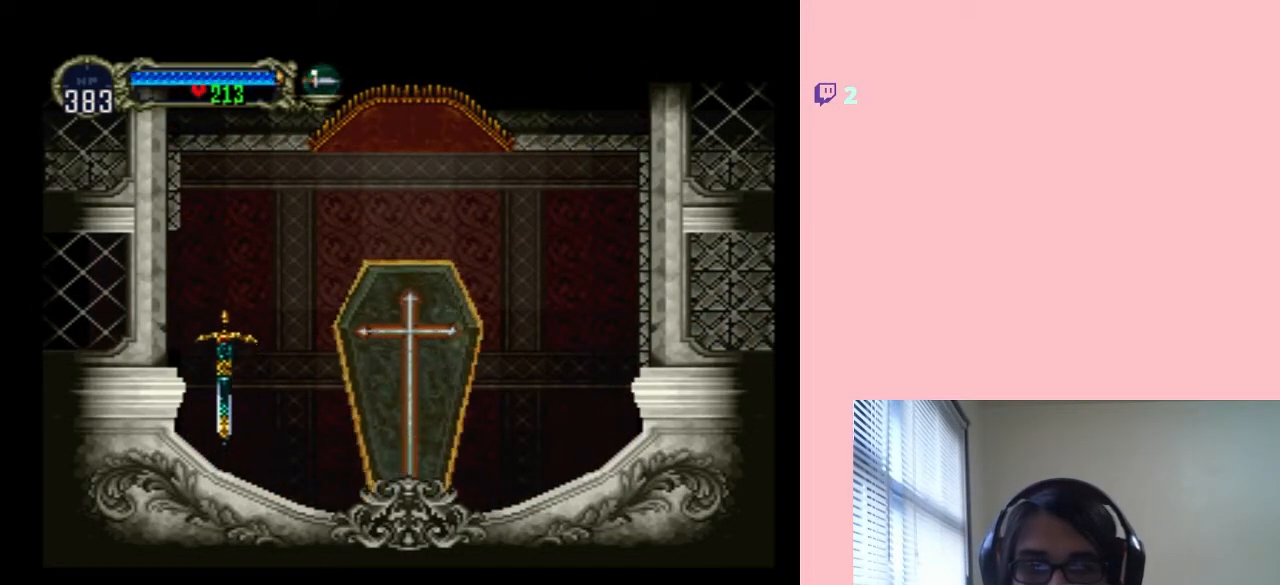
{"buttons": [], "left_stick": "center", "right_stick": "center", "events": []}
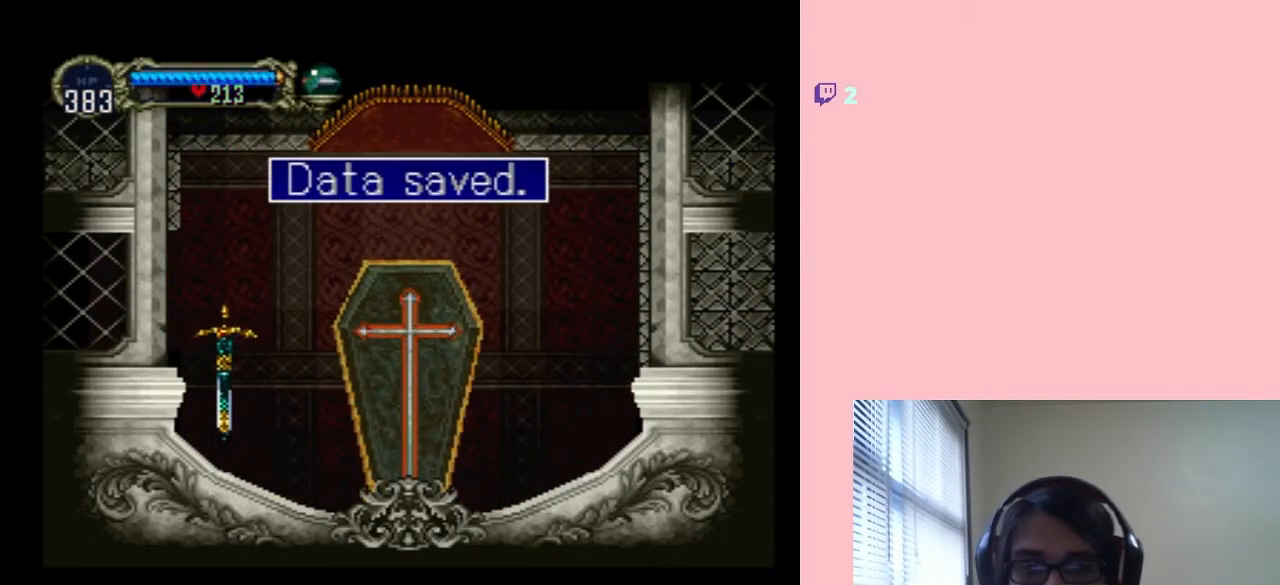
{"buttons": [], "left_stick": "center", "right_stick": "center", "events": []}
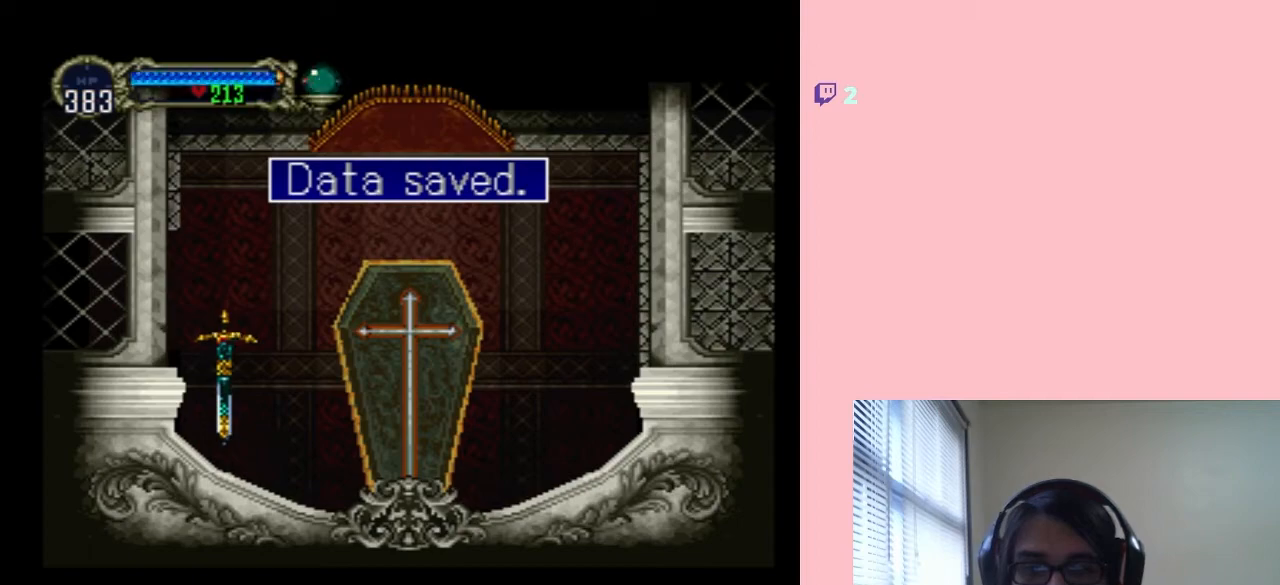
{"buttons": ["A"], "left_stick": "center", "right_stick": "center", "events": [[400, "A", "down"]]}
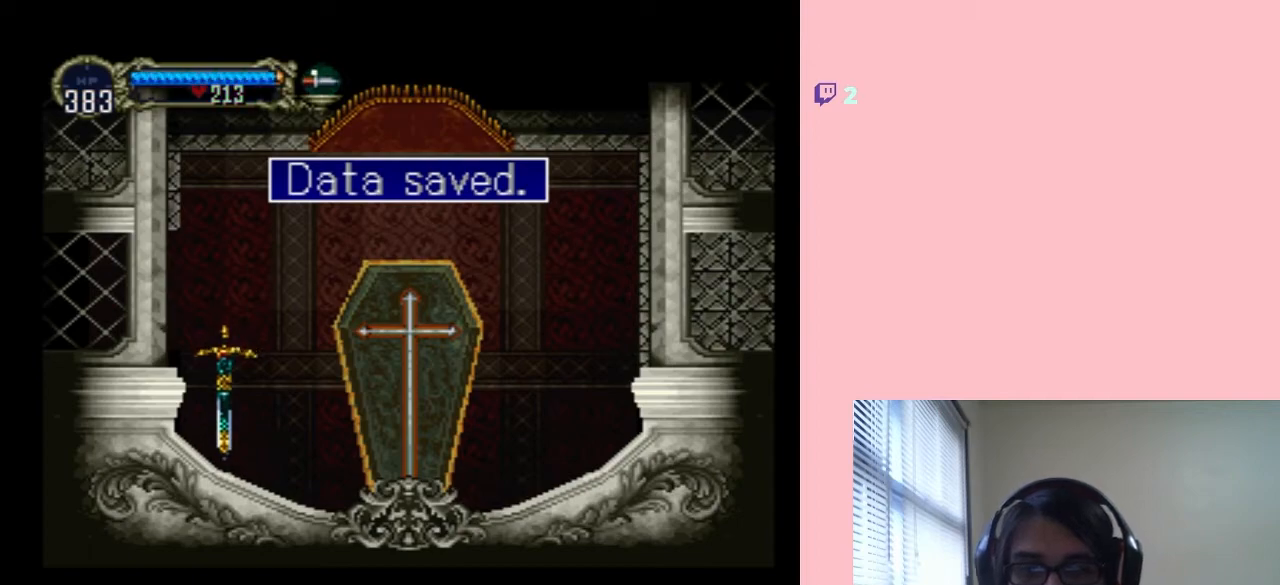
{"buttons": [], "left_stick": "center", "right_stick": "center", "events": [[33, "A", "up"], [300, "A", "down"], [400, "A", "up"]]}
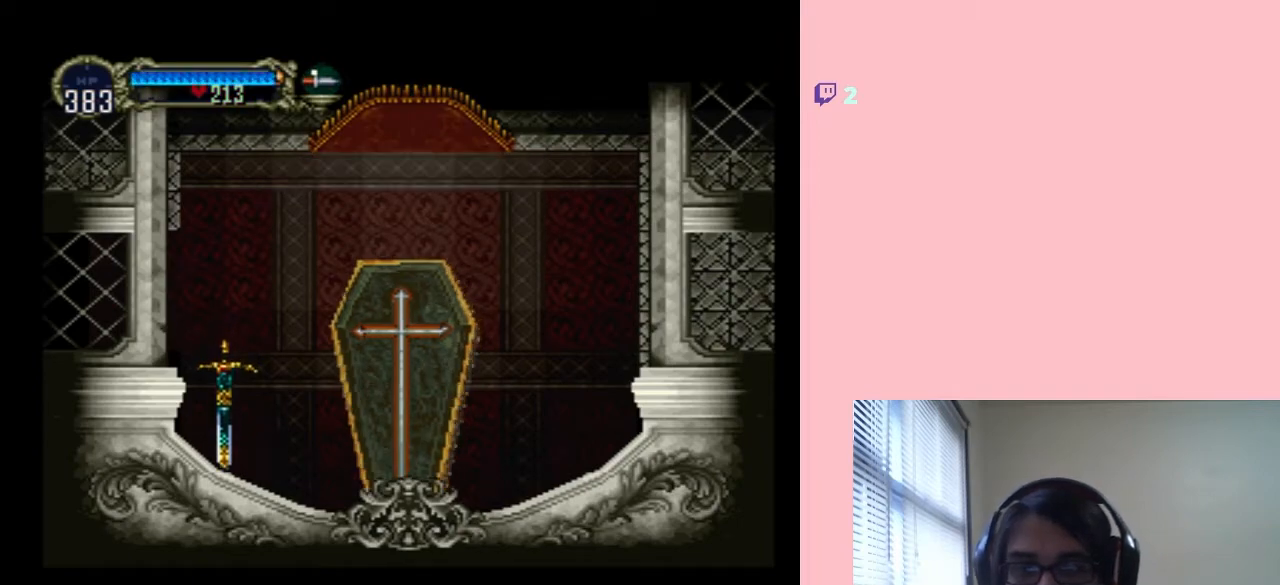
{"buttons": ["DPAD_RIGHT"], "left_stick": "center", "right_stick": "center", "events": [[500, "DPAD_RIGHT", "down"]]}
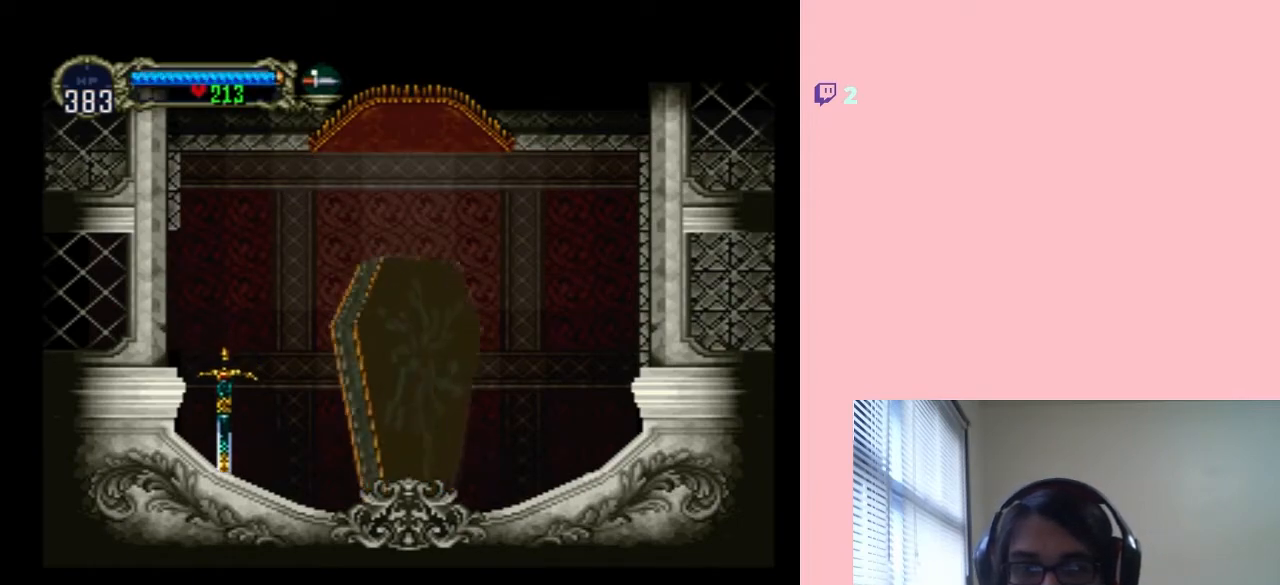
{"buttons": ["DPAD_RIGHT"], "left_stick": "center", "right_stick": "center", "events": [[117, "DPAD_RIGHT", "up"], [450, "DPAD_RIGHT", "down"]]}
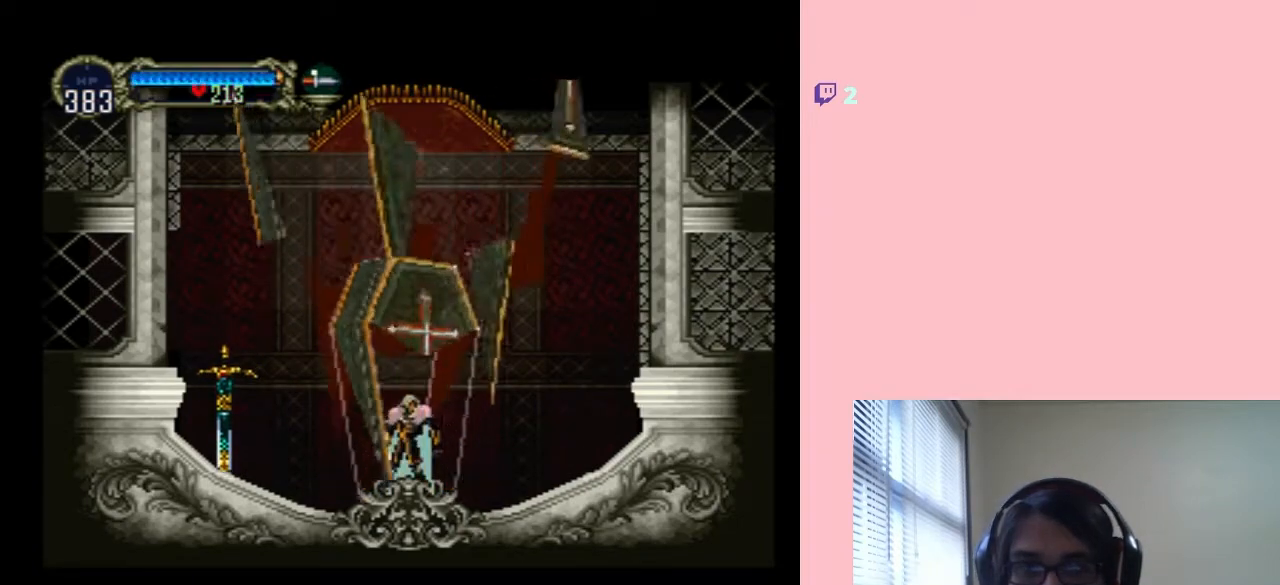
{"buttons": [], "left_stick": "center", "right_stick": "center", "events": [[67, "DPAD_RIGHT", "up"]]}
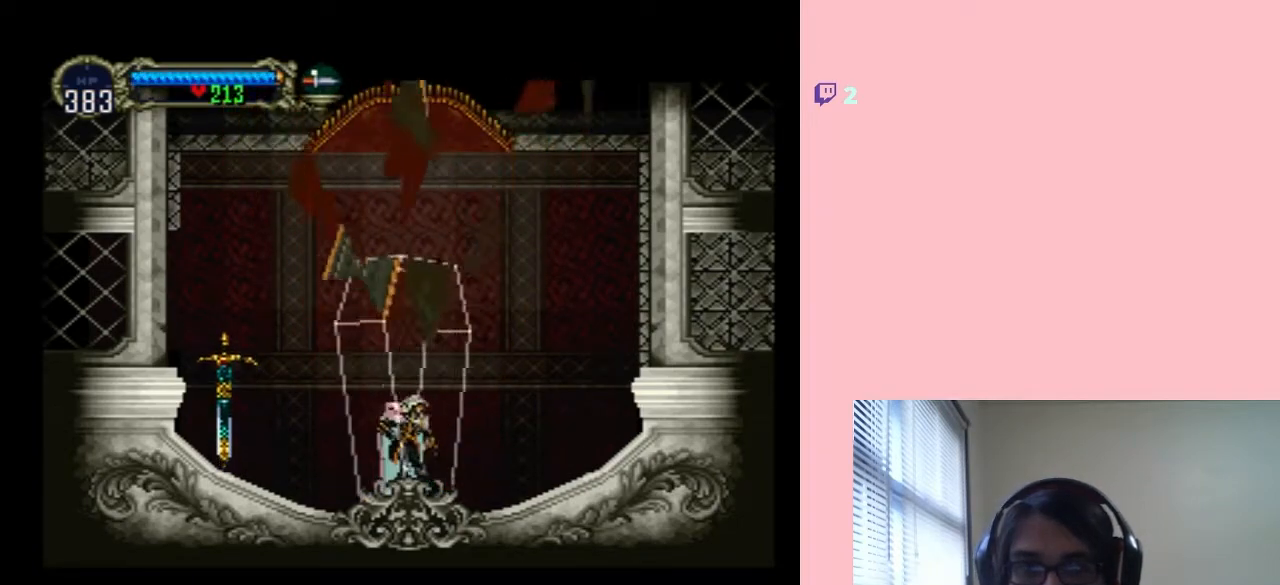
{"buttons": ["X"], "left_stick": "center", "right_stick": "center", "events": [[300, "X", "down"]]}
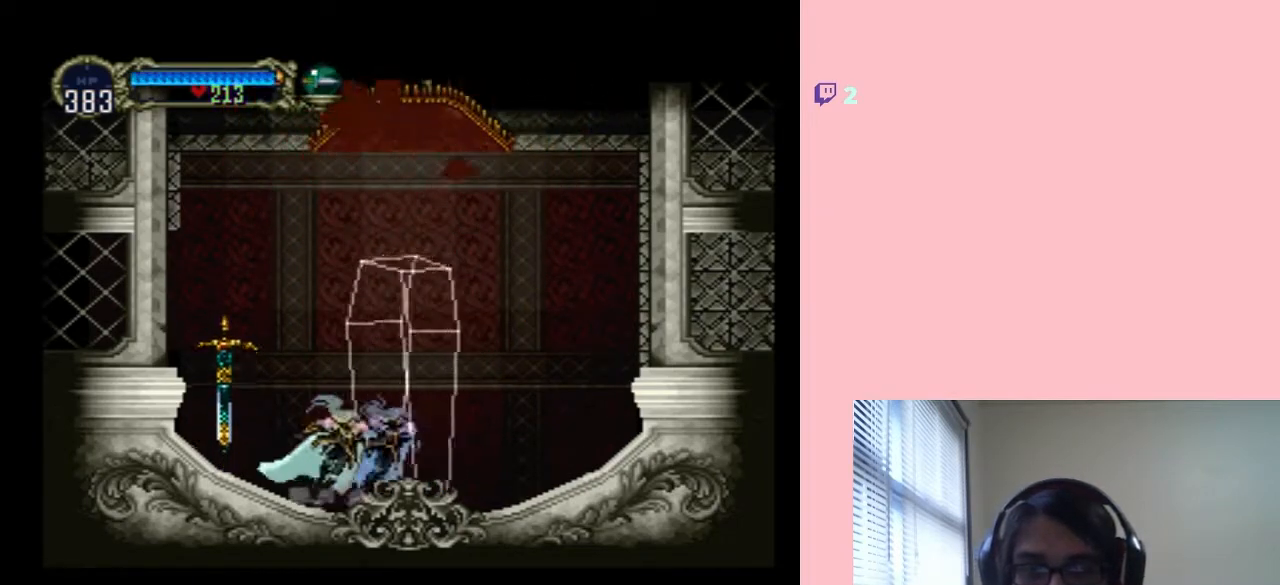
{"buttons": ["B", "DPAD_LEFT"], "left_stick": "center", "right_stick": "center", "events": [[33, "X", "up"], [283, "B", "down"], [450, "DPAD_LEFT", "down"]]}
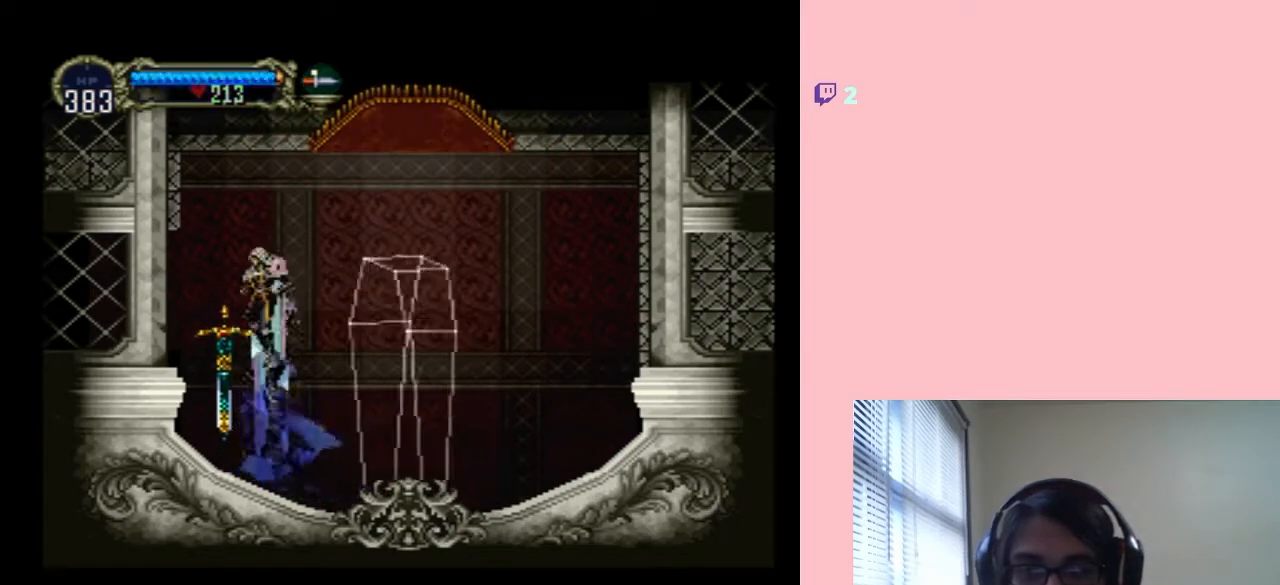
{"buttons": ["DPAD_LEFT"], "left_stick": "center", "right_stick": "center", "events": [[67, "B", "up"], [167, "B", "down"], [283, "B", "up"]]}
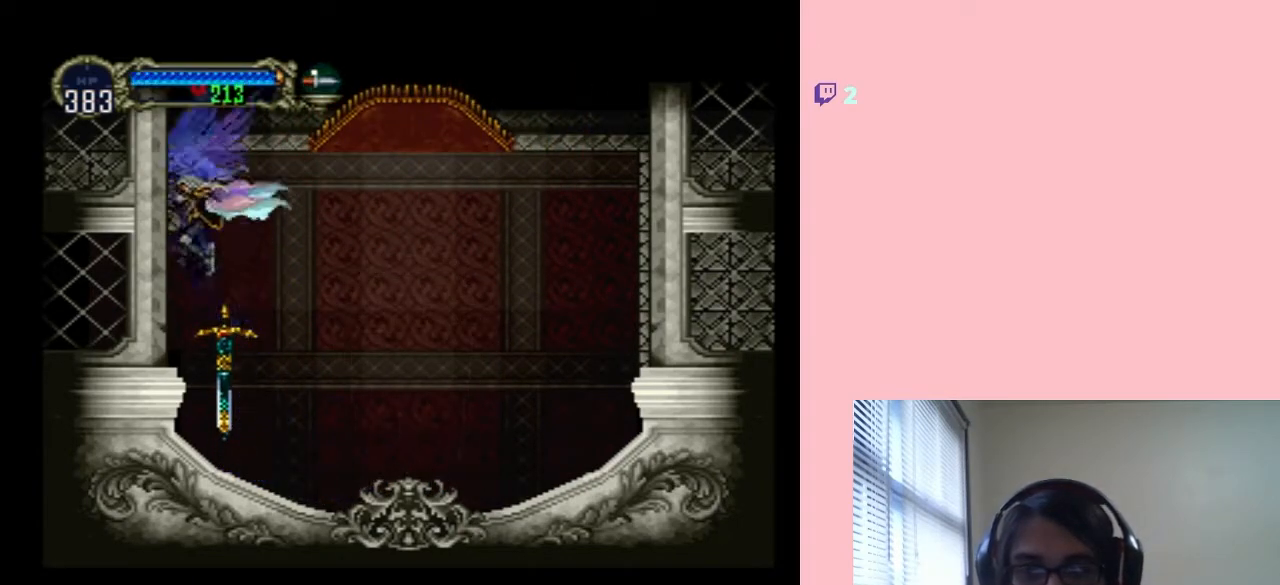
{"buttons": ["DPAD_RIGHT"], "left_stick": "center", "right_stick": "center", "events": [[417, "DPAD_LEFT", "up"], [483, "DPAD_RIGHT", "down"]]}
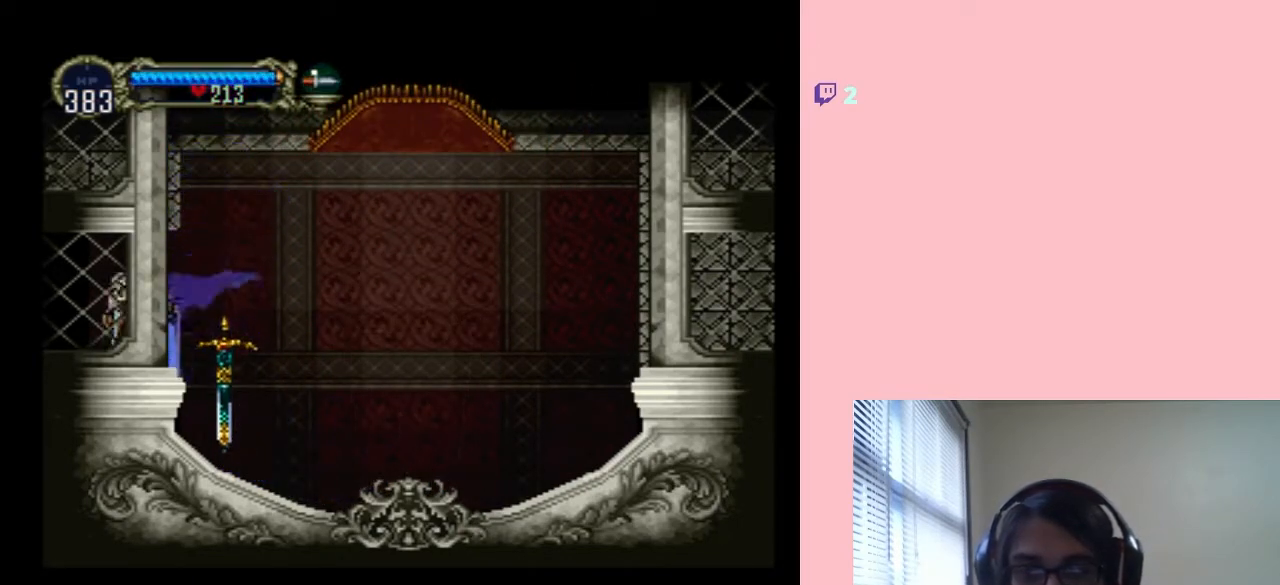
{"buttons": [], "left_stick": "center", "right_stick": "center", "events": [[33, "X", "down"], [100, "DPAD_RIGHT", "up"], [200, "X", "up"], [300, "X", "down"], [433, "X", "up"]]}